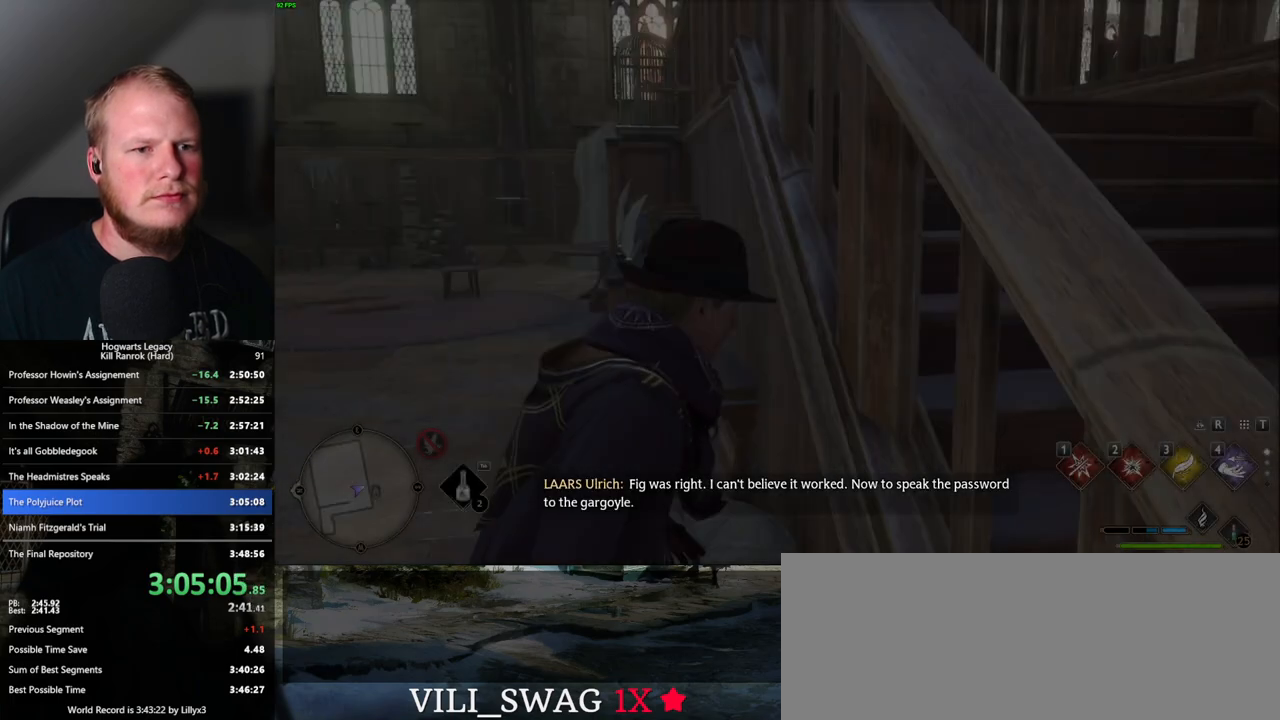
Gameplay with keyboard and mouse; each line is a JSON object with the keys and mouse buttons held at the frame after it. "events" lists presses ("down") and releases ("up") of ".", "/", "0", "1", "2", "3", "4", "5", "6", "7", "8", "9", "a", "alt_l", "alt_r", "b", "backslash", "backspace", "c", "caps_lock", "comma", "ctrl_l", "ctrl_r", "d", "e", "equals", "escape", "f", "f1", "f10", "f11", "f12", "f2", "f3", "f4", "f5", "f6", "f7", "f8", "f9", "g", "h", "i", "j", "k", "l", "lbracket", "m", "minus", "n", "o", "p", "q", "quote", "r", "rbracket", "return", "s", "semicolon", "shift_l", "shift_r", "space", "super", "t", "tab", "tilde", "u", "v", "w", "x", "y", "z", "mouse_left", "mouse_wheel", "mouse_right", "mouse_mb4" and "mouse_mb5" between this image and that frame as [ms after this image, input, new state], when the widget could be followed in between. "mouse_left", "mouse_wheel", "mouse_right", "mouse_mb4", "mouse_mb5" = the "left", "wheel", "right", "mb4", "mb5" buttons of the "mouse" list. No other keys are recorded. "wheel" means that the mouse wheel is clicked or scrolled. Mouse movement is not recorded.
{"keys": ["d", "s"], "mouse": [], "events": [[83, "s", "down"], [183, "d", "up"], [333, "space", "down"], [383, "d", "down"], [433, "space", "up"]]}
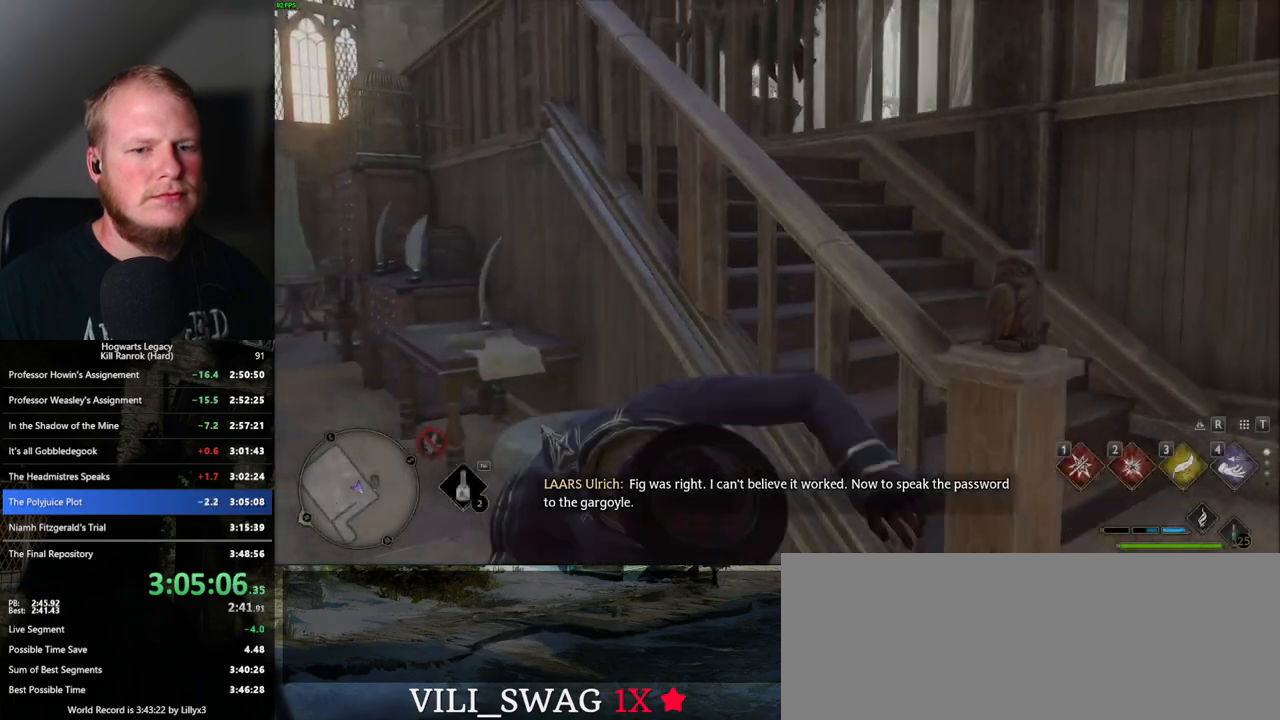
{"keys": ["w"], "mouse": [], "events": [[33, "s", "up"], [183, "w", "down"], [367, "d", "up"]]}
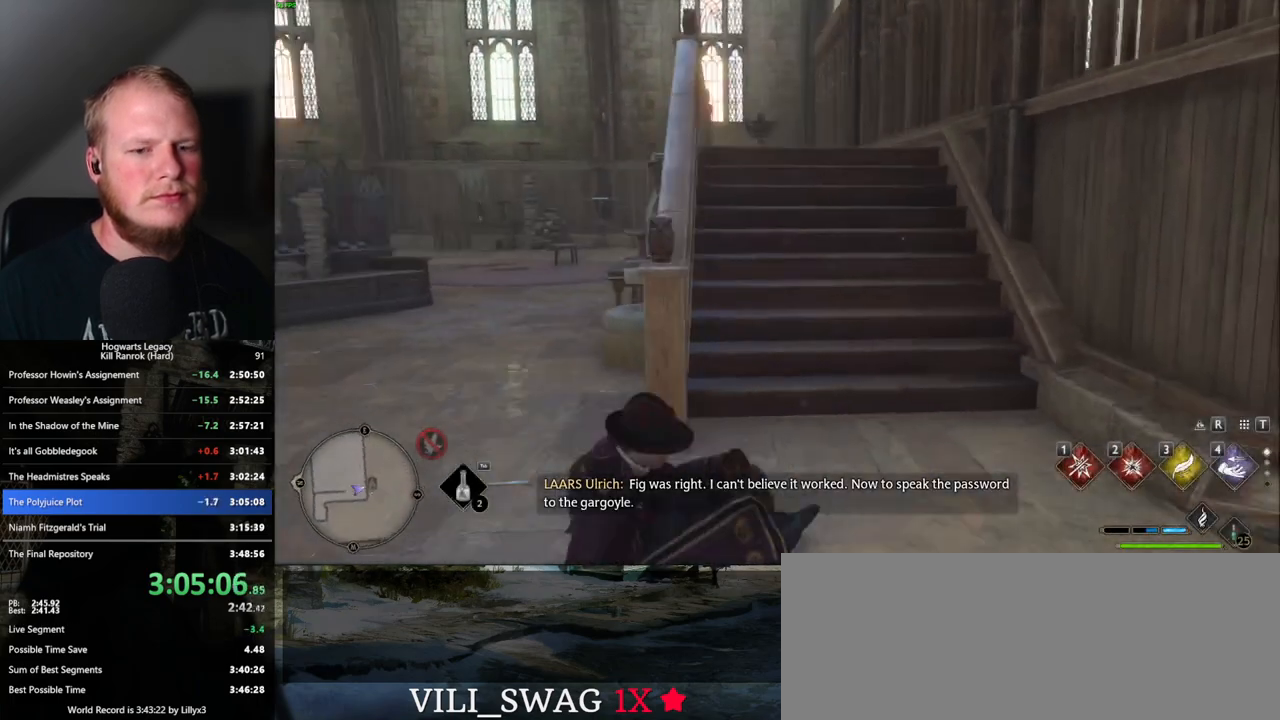
{"keys": ["w"], "mouse": [], "events": []}
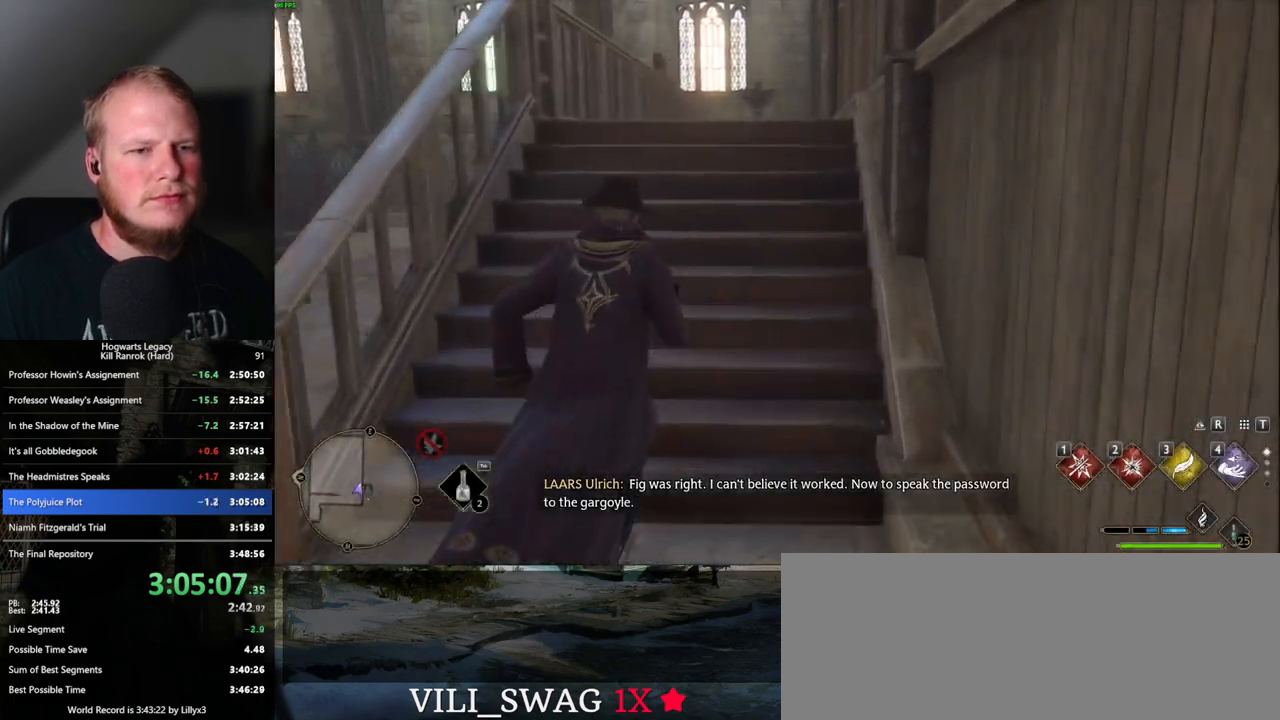
{"keys": ["w"], "mouse": [], "events": []}
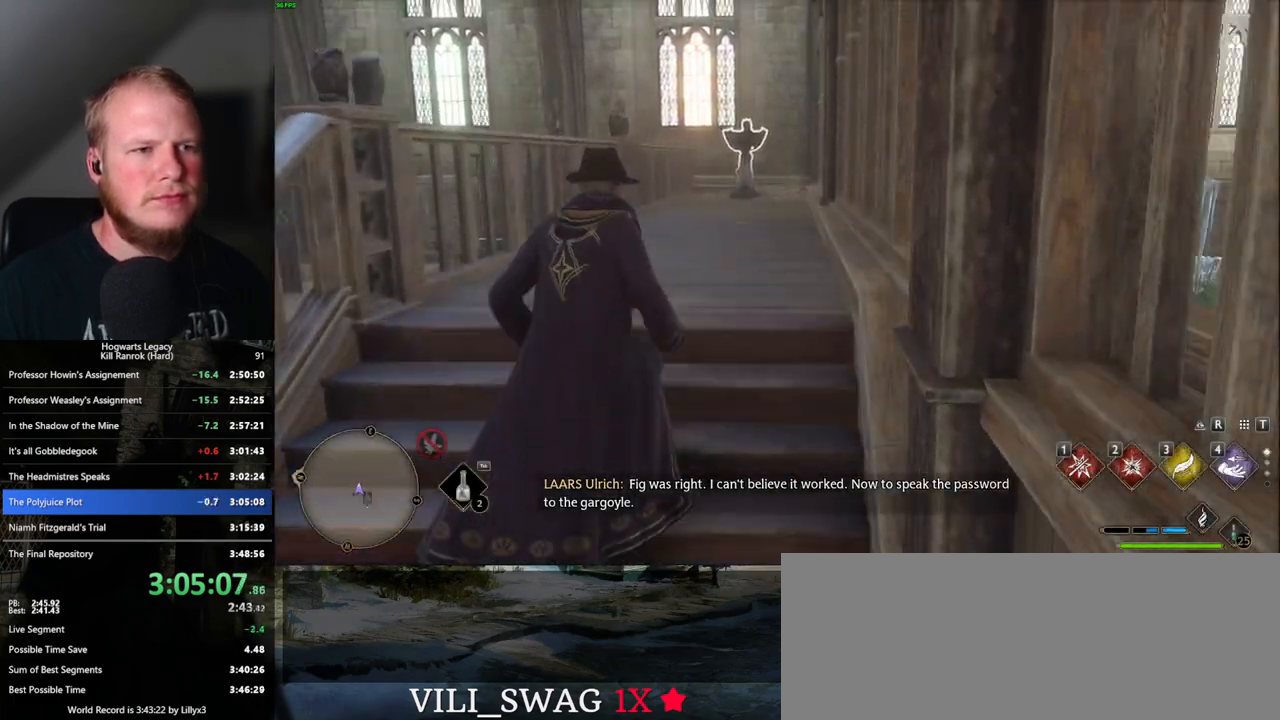
{"keys": ["w"], "mouse": [], "events": []}
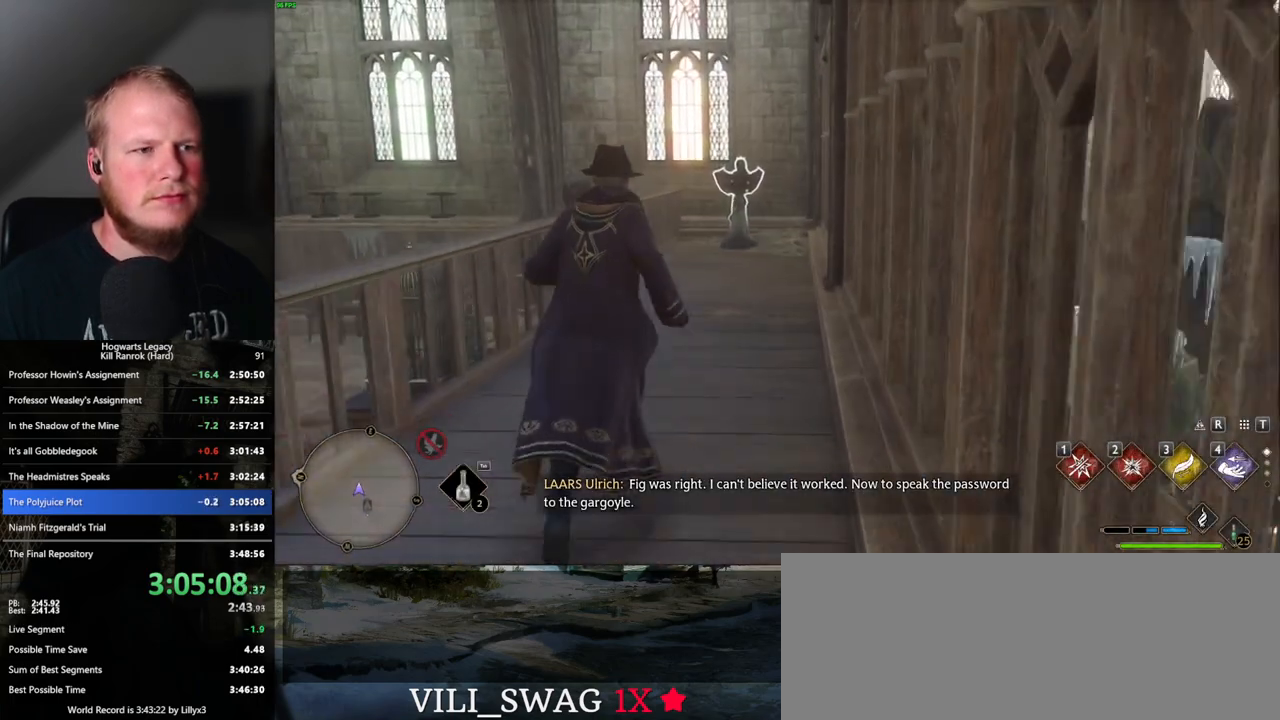
{"keys": [], "mouse": [], "events": [[350, "w", "up"]]}
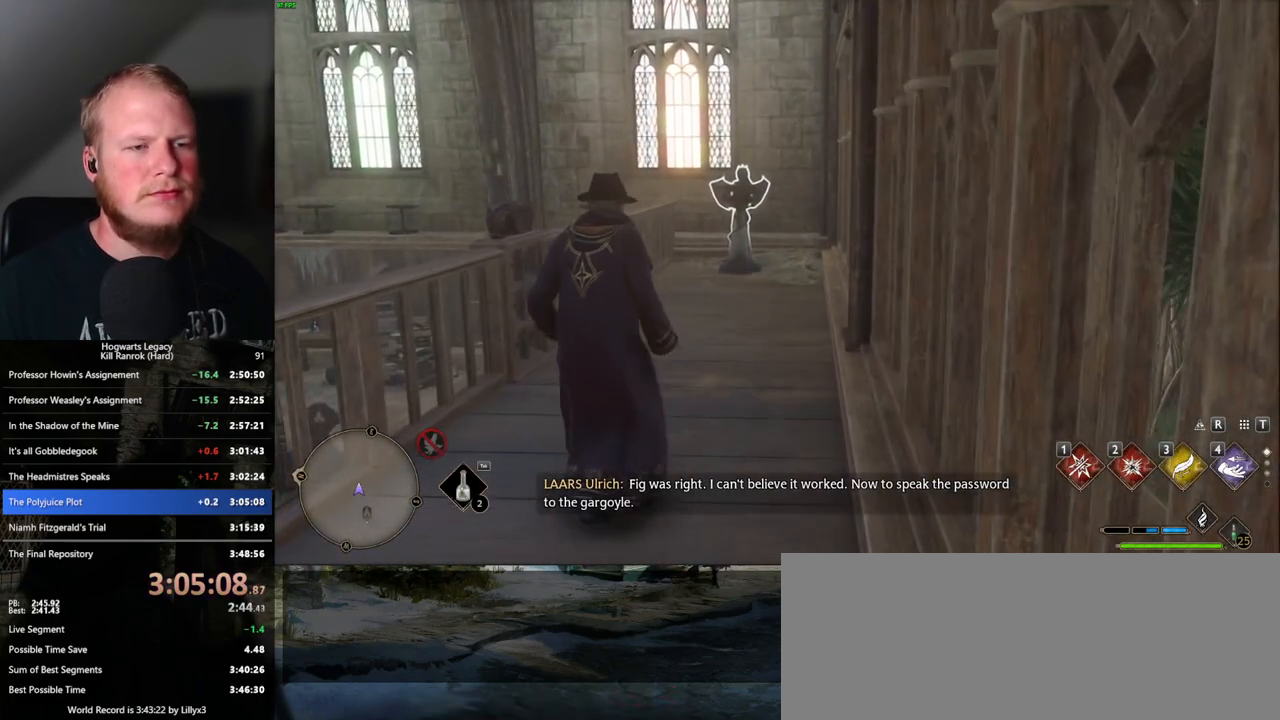
{"keys": [], "mouse": [], "events": [[133, "2", "down"], [233, "2", "up"], [383, "2", "down"], [433, "2", "up"]]}
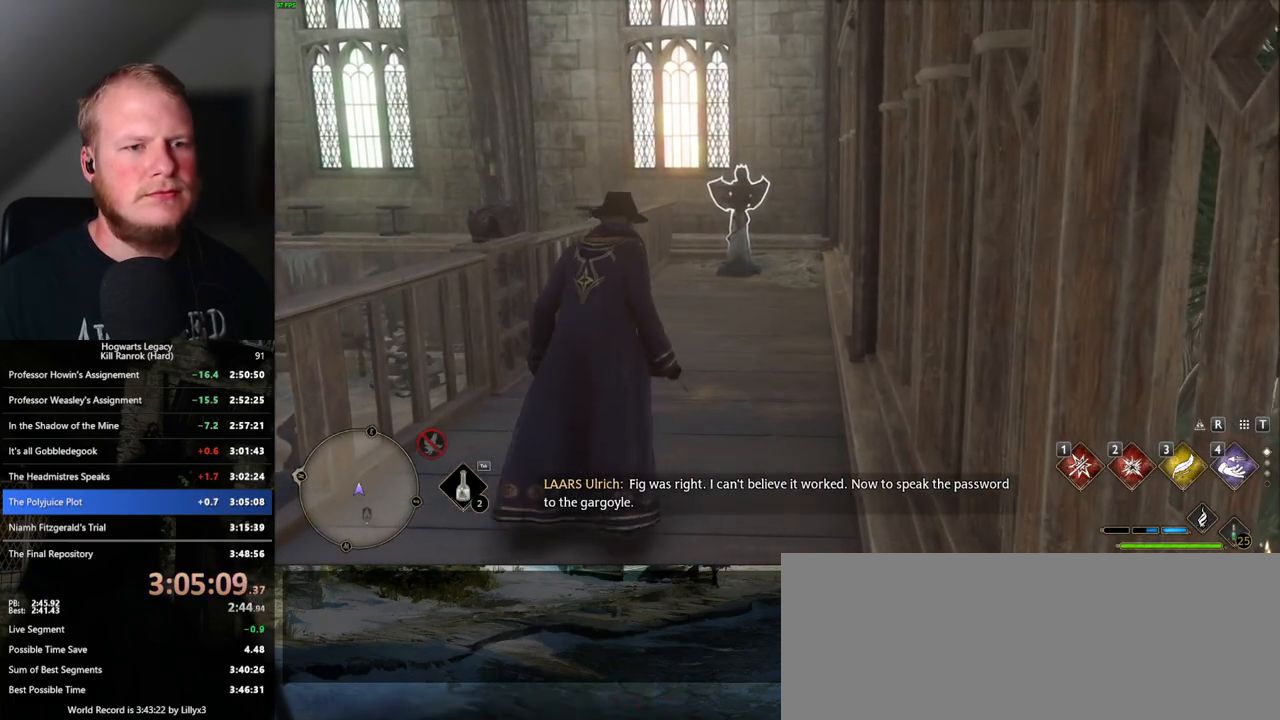
{"keys": ["2"], "mouse": [], "events": [[83, "2", "down"], [133, "2", "up"], [250, "2", "down"], [300, "2", "up"], [417, "2", "down"], [467, "2", "up"], [500, "2", "down"]]}
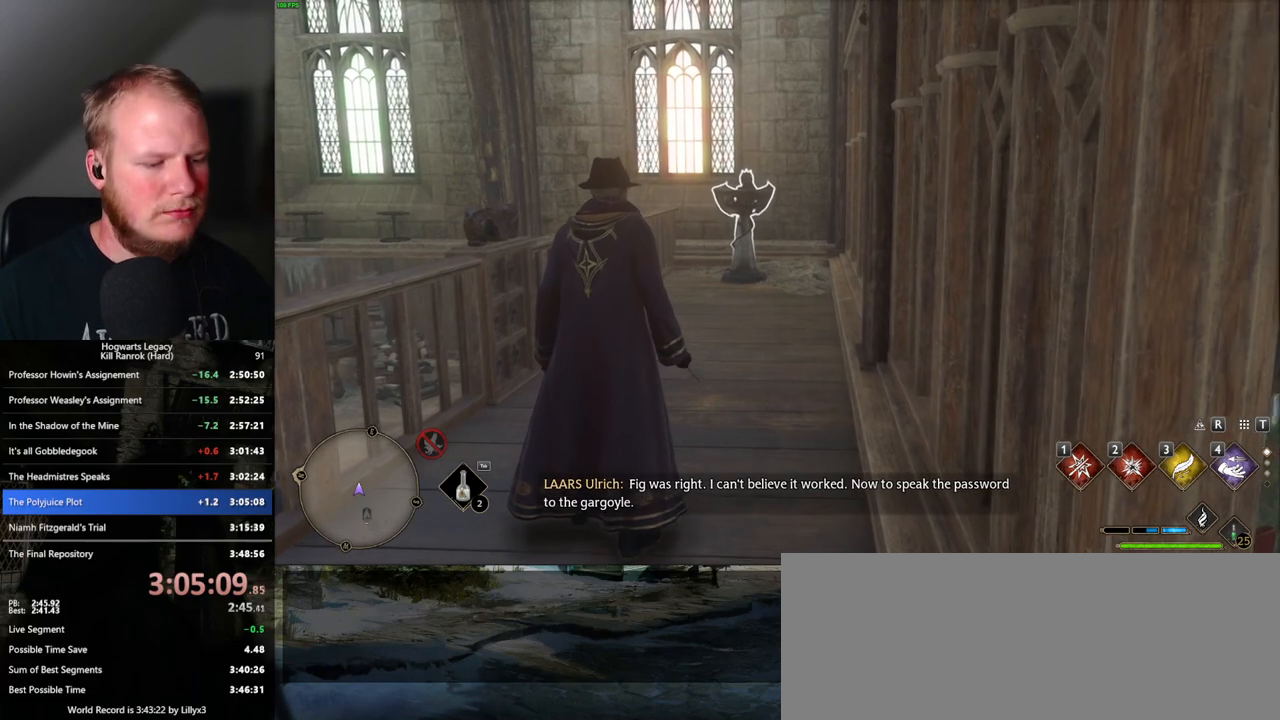
{"keys": [], "mouse": [], "events": [[133, "2", "up"], [183, "2", "down"], [267, "2", "up"], [367, "2", "down"], [433, "2", "up"]]}
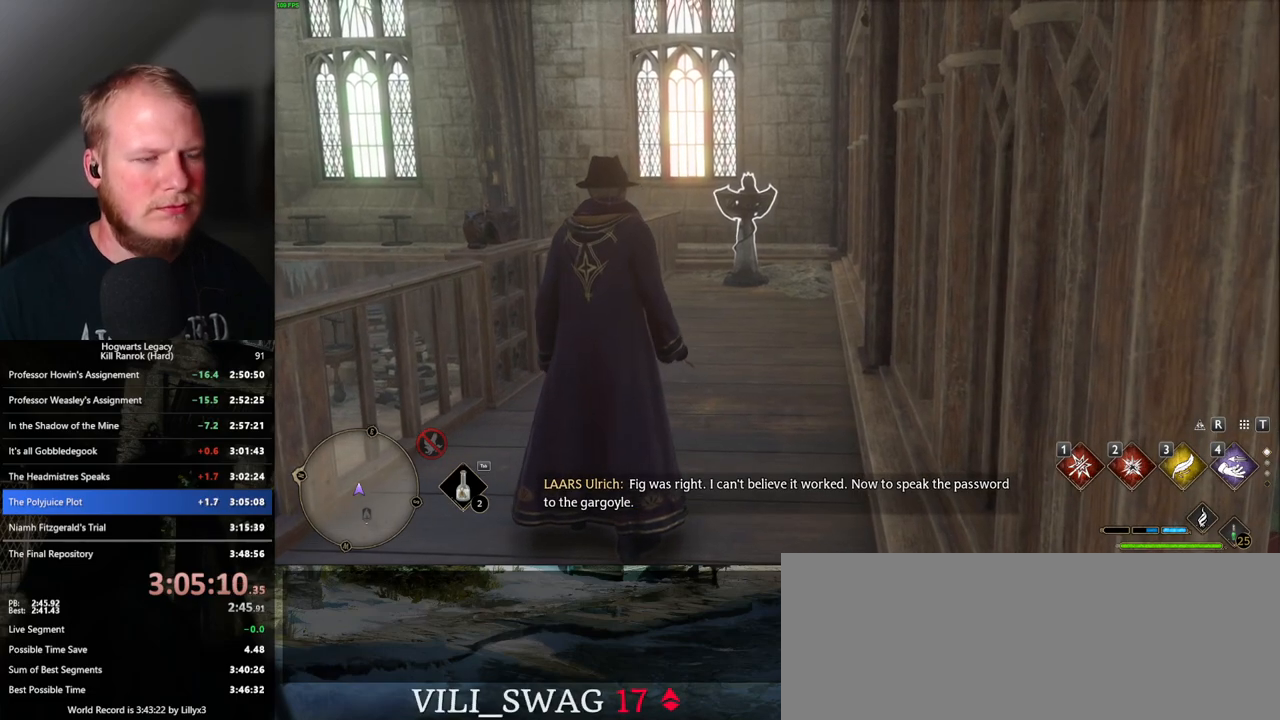
{"keys": ["2"], "mouse": [], "events": [[33, "2", "down"], [100, "2", "up"], [200, "2", "down"], [250, "2", "up"], [367, "2", "down"], [417, "2", "up"], [500, "2", "down"]]}
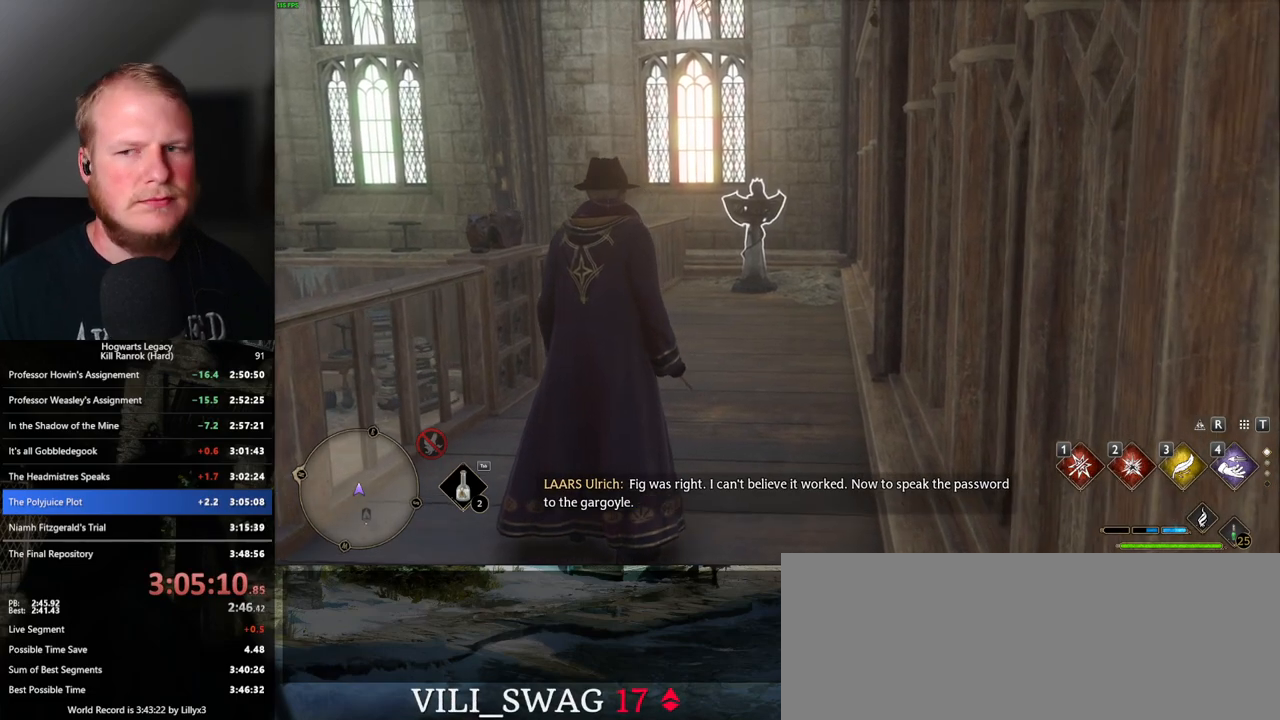
{"keys": [], "mouse": [], "events": [[50, "2", "up"], [133, "2", "down"], [200, "2", "up"], [283, "2", "down"], [350, "2", "up"], [417, "2", "down"], [483, "2", "up"]]}
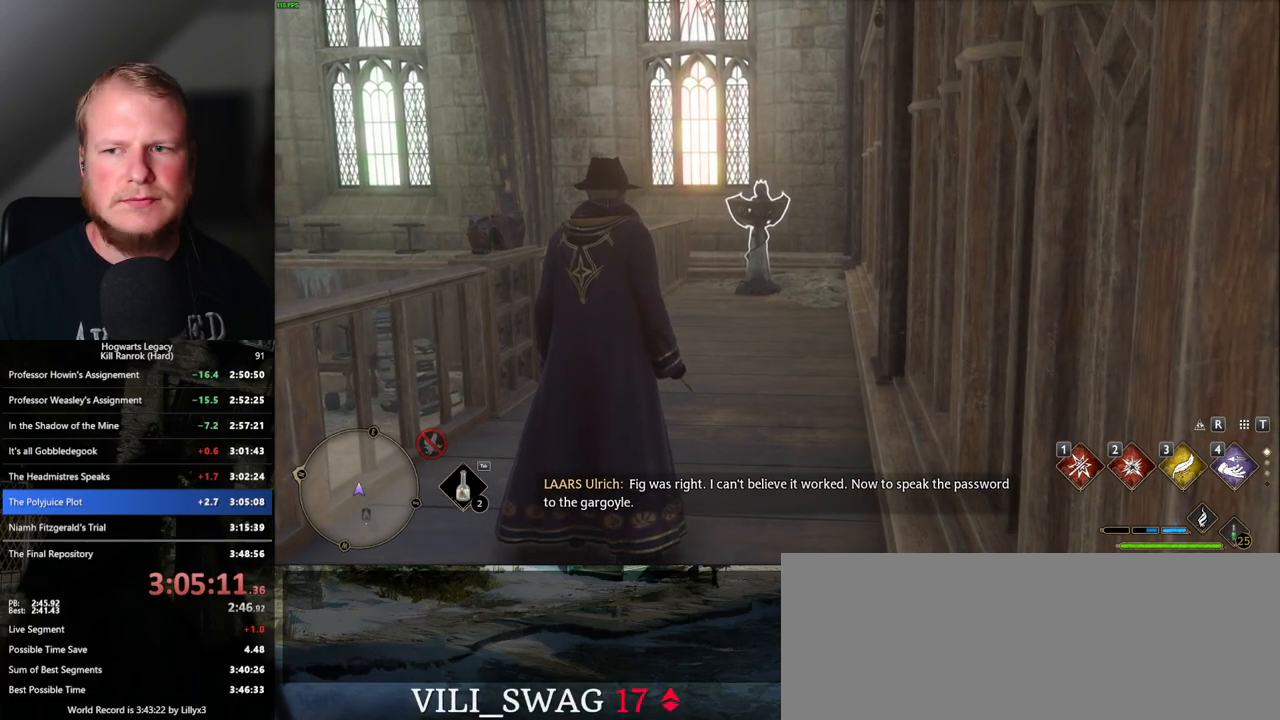
{"keys": ["2"], "mouse": [], "events": [[67, "2", "down"], [133, "2", "up"], [217, "2", "down"], [283, "2", "up"], [367, "2", "down"], [417, "2", "up"], [450, "2", "down"]]}
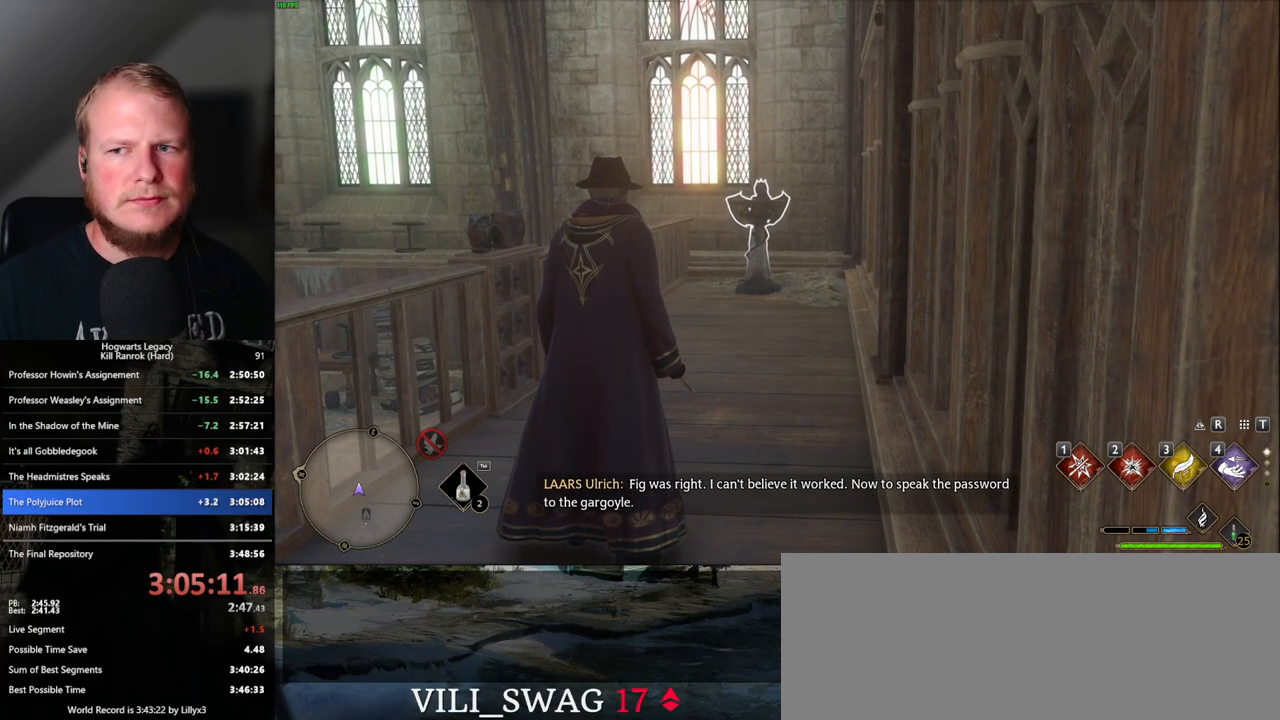
{"keys": [], "mouse": [], "events": [[17, "2", "up"], [100, "2", "down"], [167, "2", "up"], [250, "2", "down"], [317, "2", "up"], [400, "2", "down"], [450, "2", "up"]]}
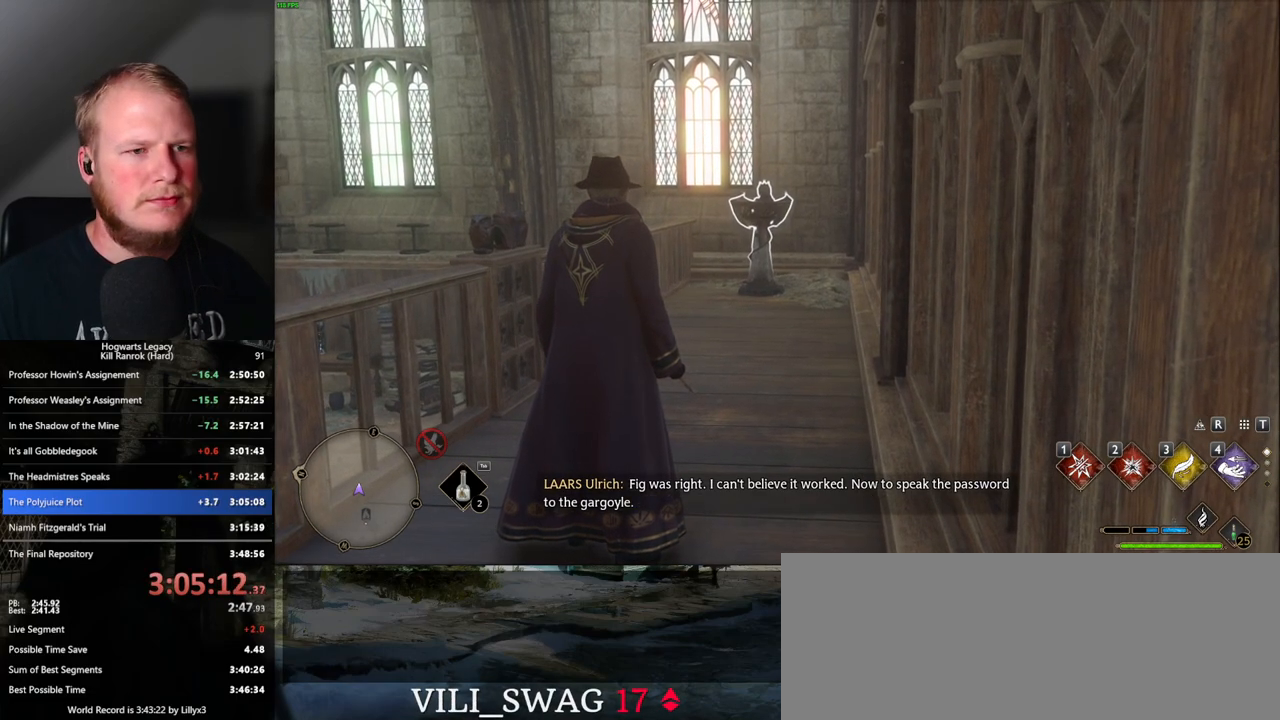
{"keys": [], "mouse": [], "events": [[50, "2", "down"], [100, "2", "up"], [217, "2", "down"], [250, "2", "up"], [350, "2", "down"], [417, "2", "up"]]}
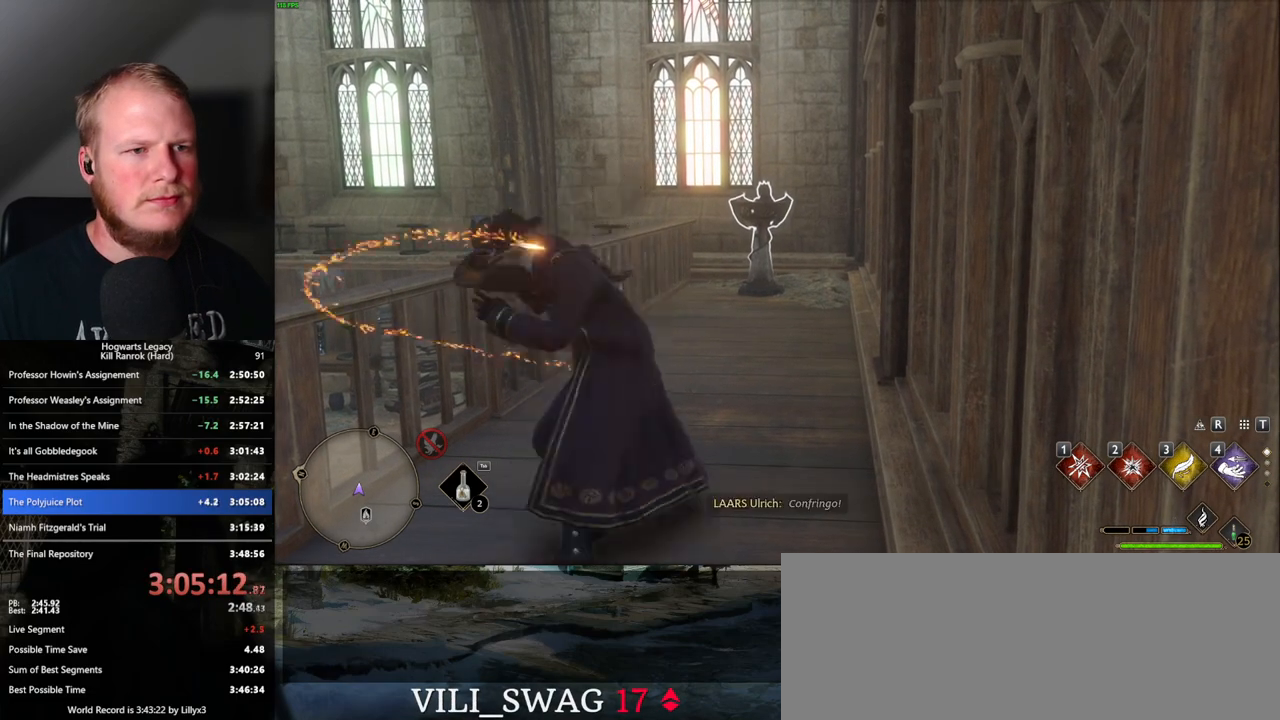
{"keys": [], "mouse": [], "events": [[233, "4", "down"], [283, "4", "up"], [383, "4", "down"], [433, "4", "up"]]}
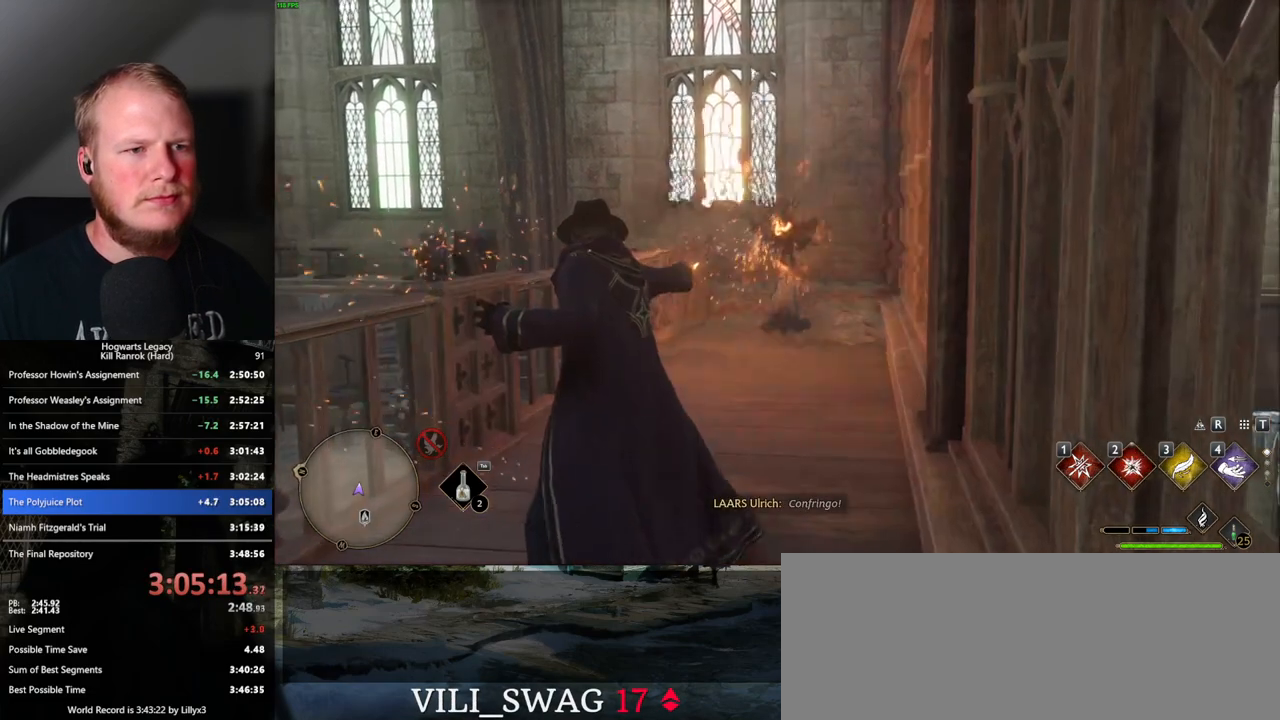
{"keys": [], "mouse": [], "events": [[33, "4", "down"], [83, "4", "up"], [200, "4", "down"], [233, "4", "up"], [333, "4", "down"], [400, "4", "up"]]}
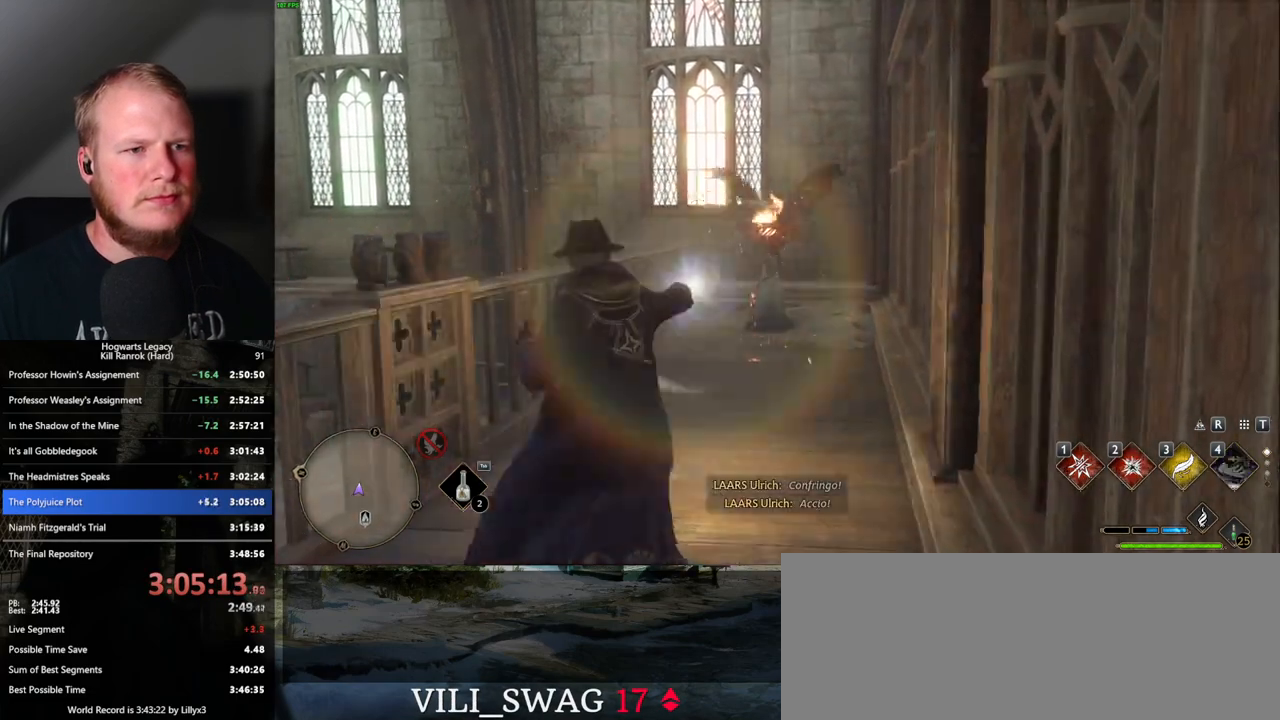
{"keys": [], "mouse": [], "events": []}
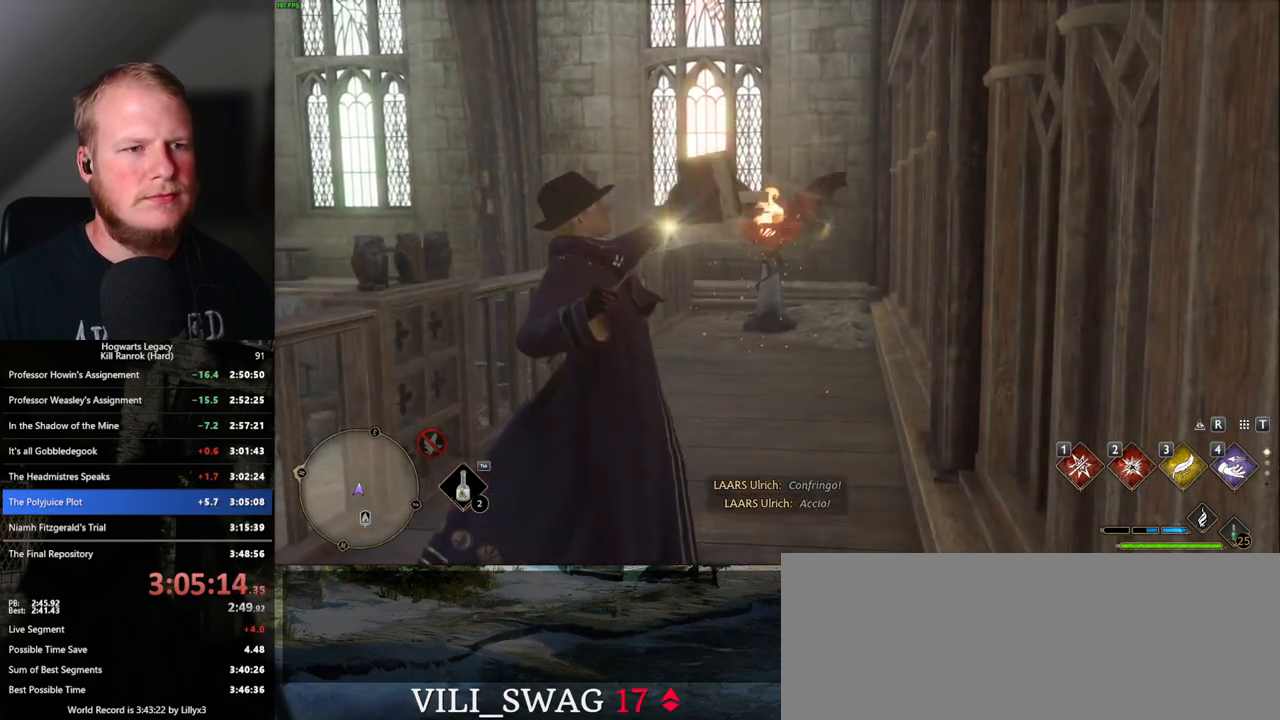
{"keys": ["space"], "mouse": [], "events": [[150, "space", "down"], [217, "space", "up"], [317, "space", "down"], [400, "space", "up"], [483, "space", "down"]]}
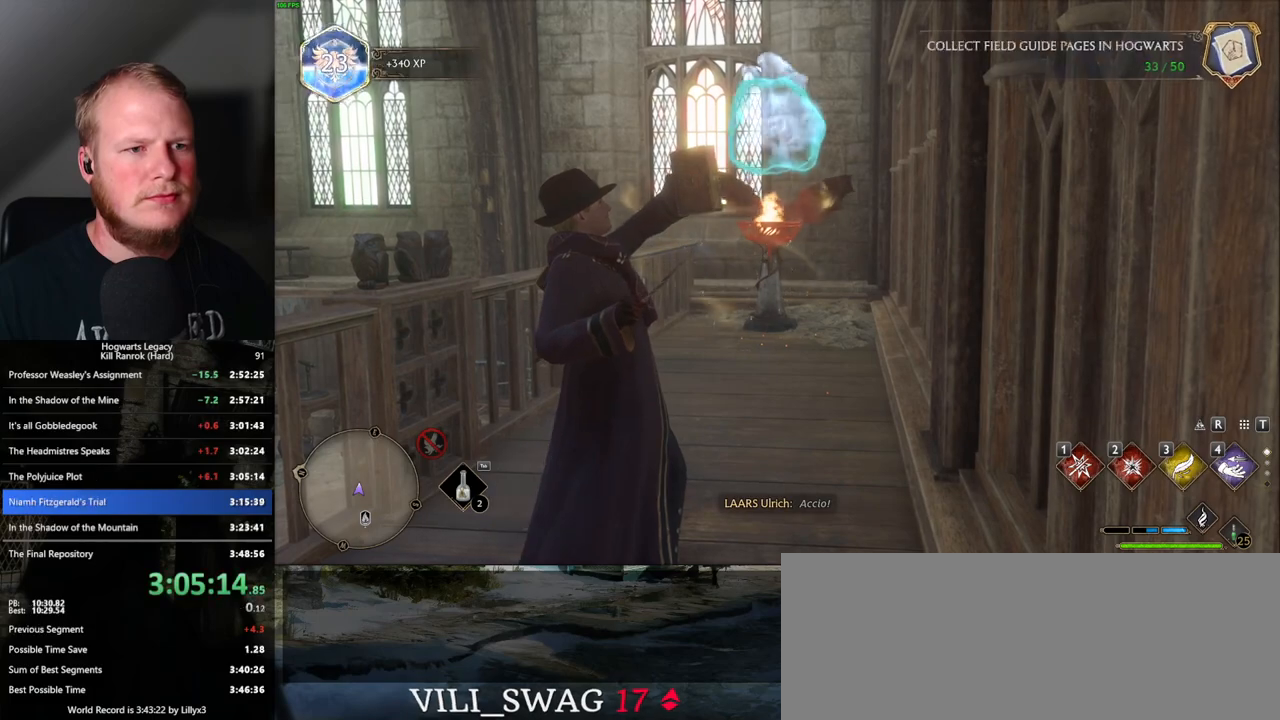
{"keys": [], "mouse": [], "events": [[33, "space", "up"], [133, "space", "down"], [200, "space", "up"], [283, "space", "down"], [350, "space", "up"]]}
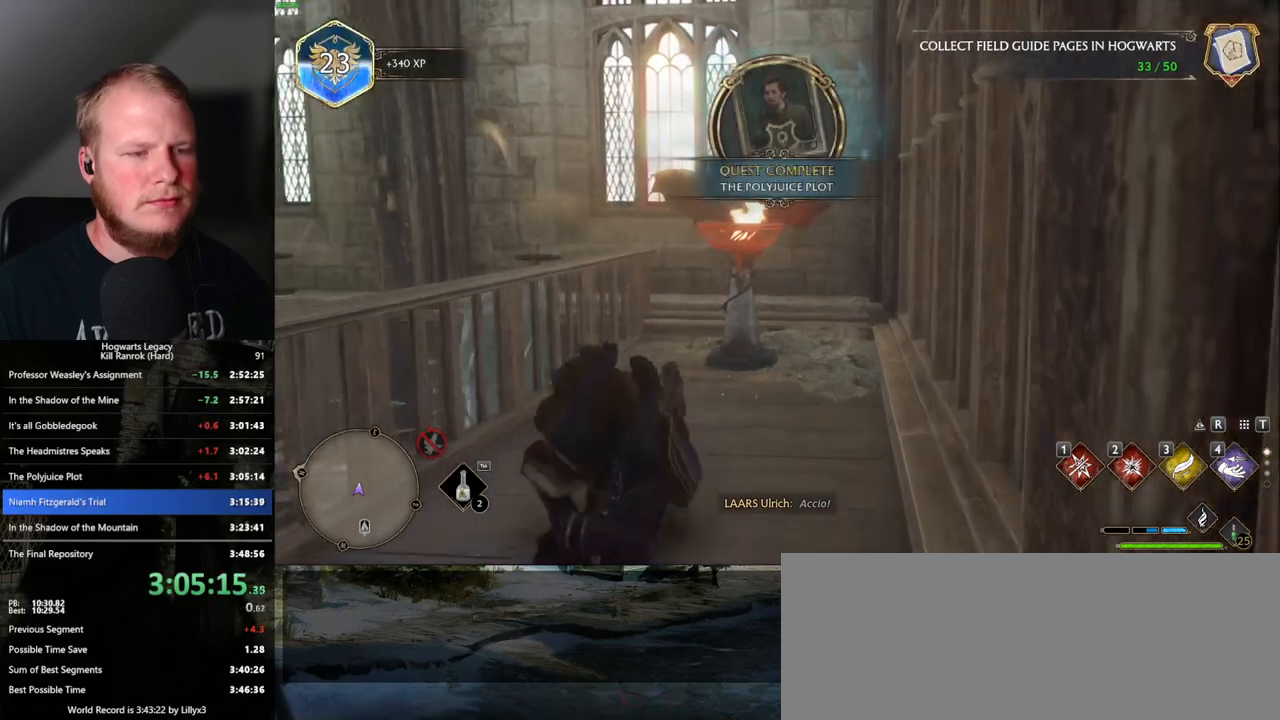
{"keys": [], "mouse": [], "events": [[217, "m", "down"], [317, "m", "up"]]}
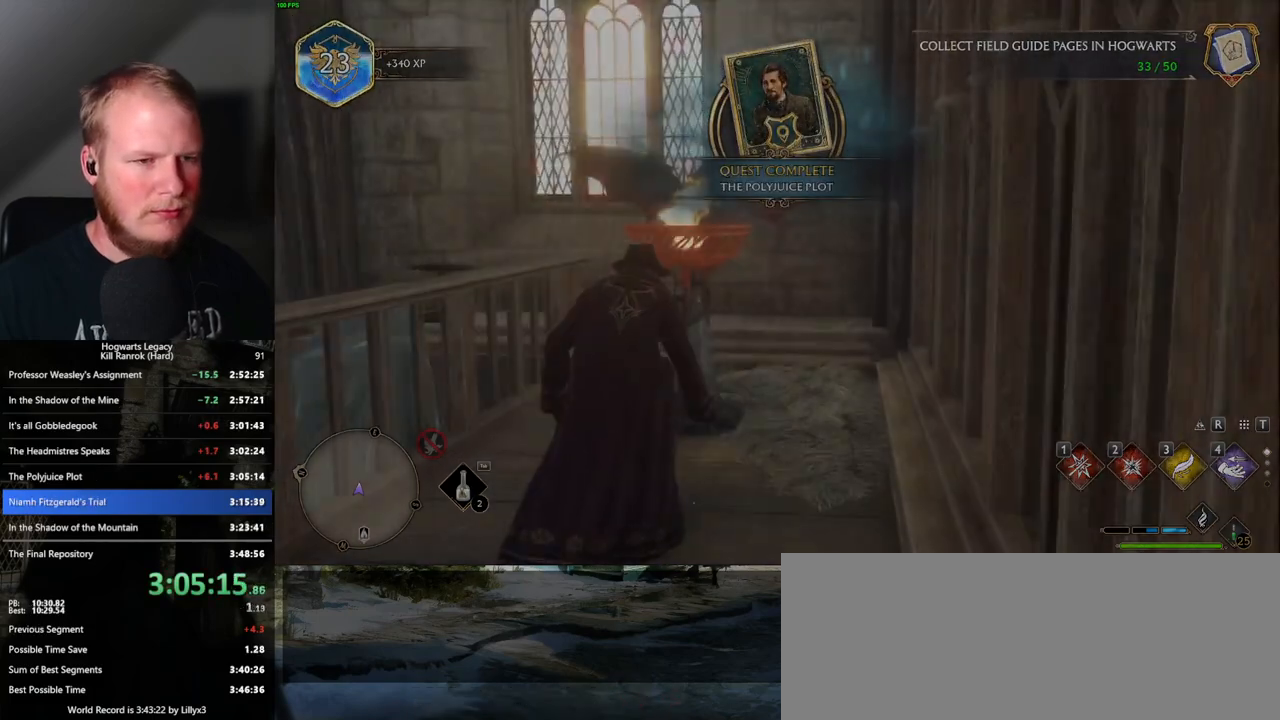
{"keys": [], "mouse": [], "events": []}
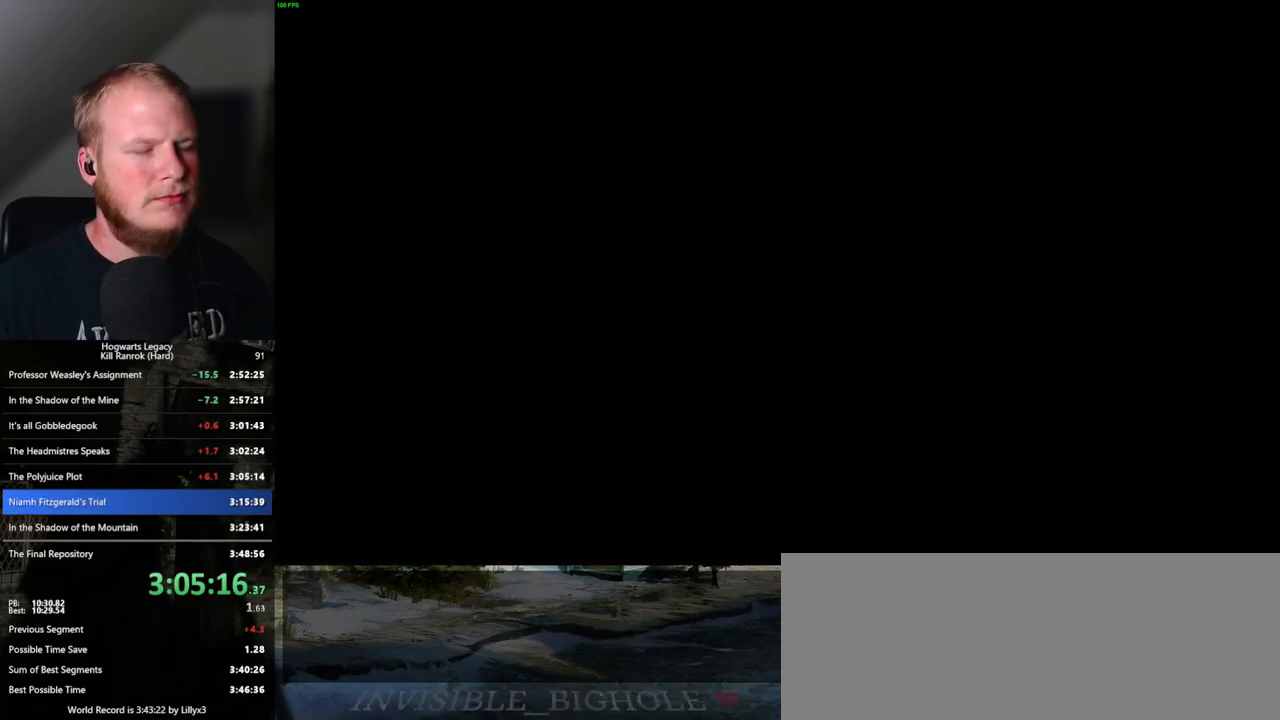
{"keys": [], "mouse": [], "events": []}
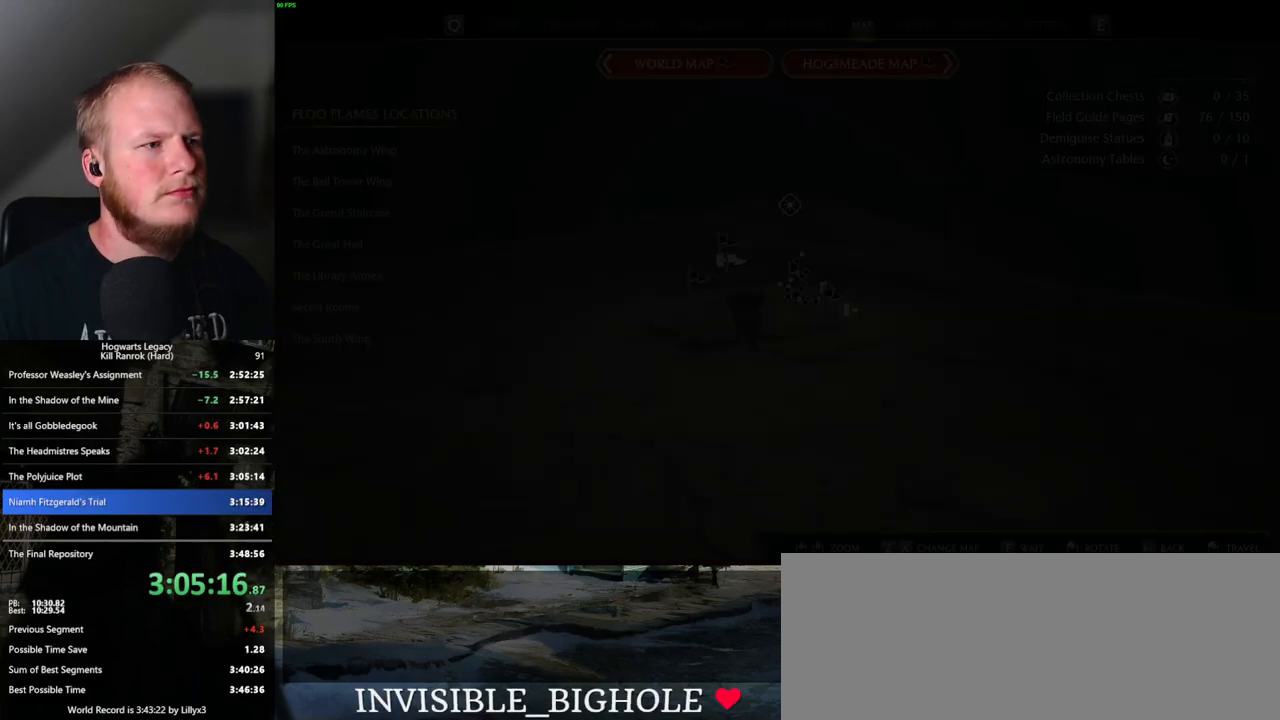
{"keys": [], "mouse": [], "events": []}
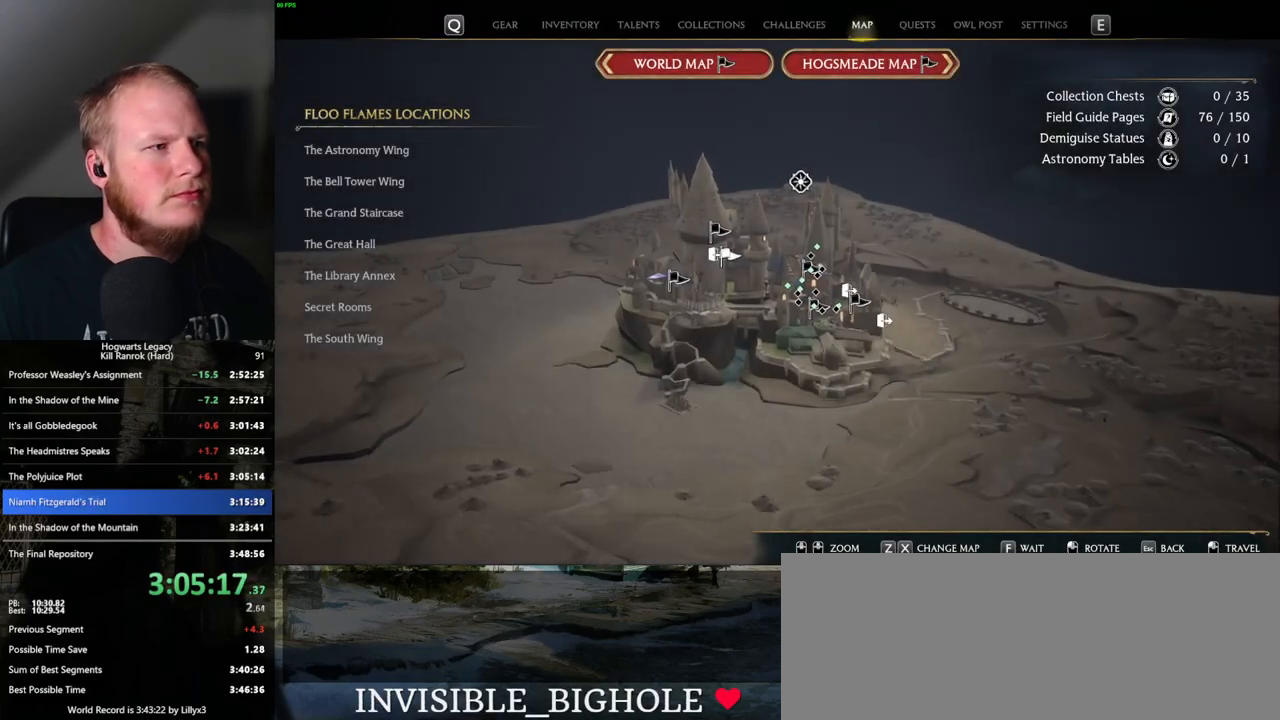
{"keys": [], "mouse": [], "events": []}
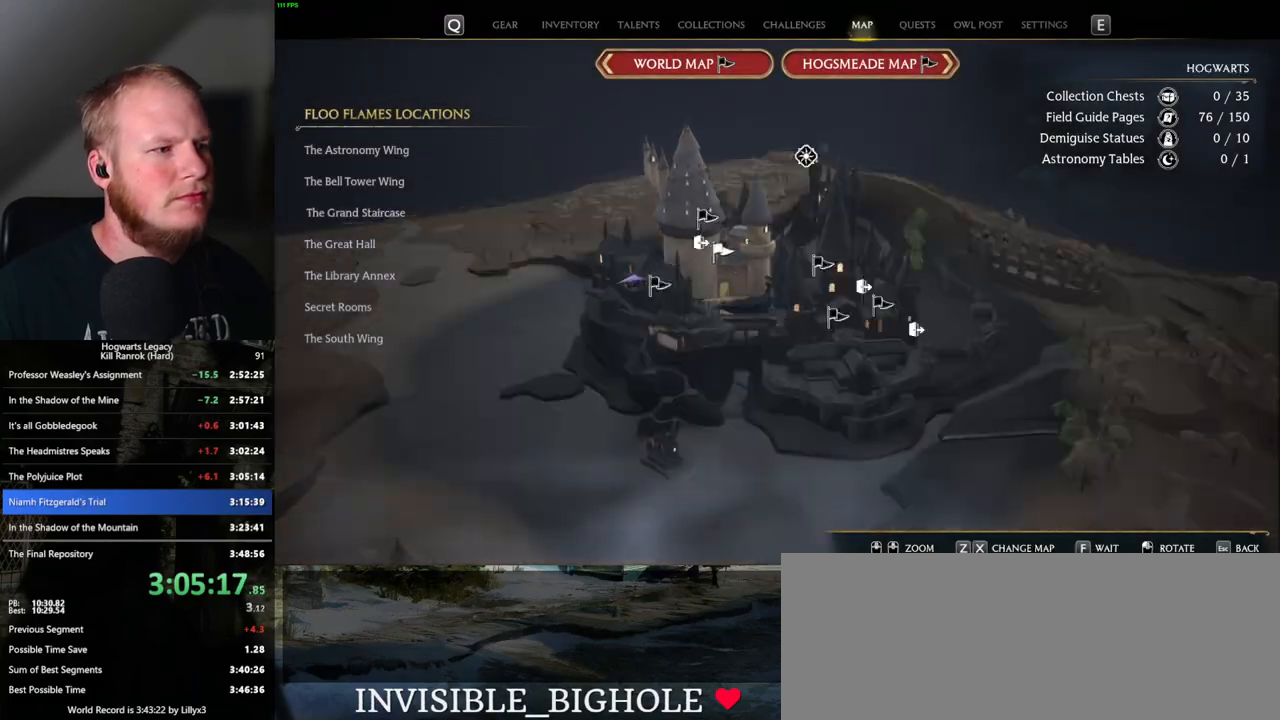
{"keys": [], "mouse": [], "events": []}
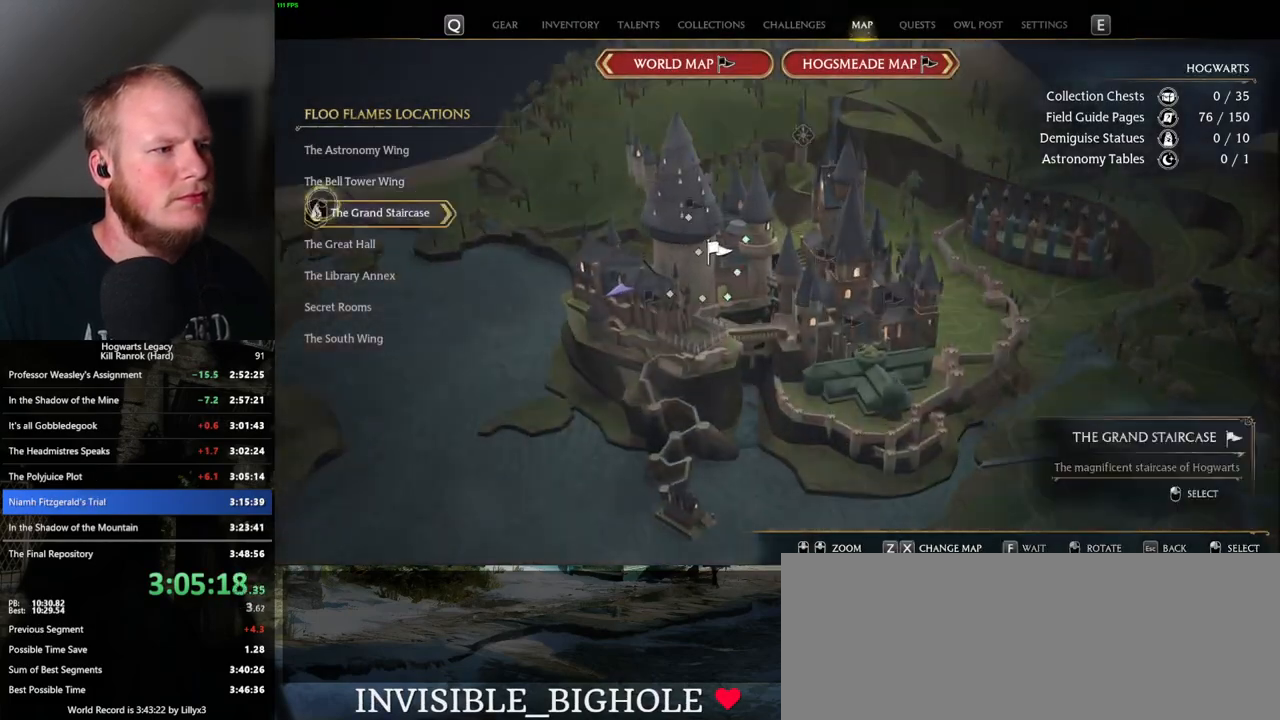
{"keys": [], "mouse": [], "events": [[83, "mouse_left", "down"], [150, "mouse_left", "up"]]}
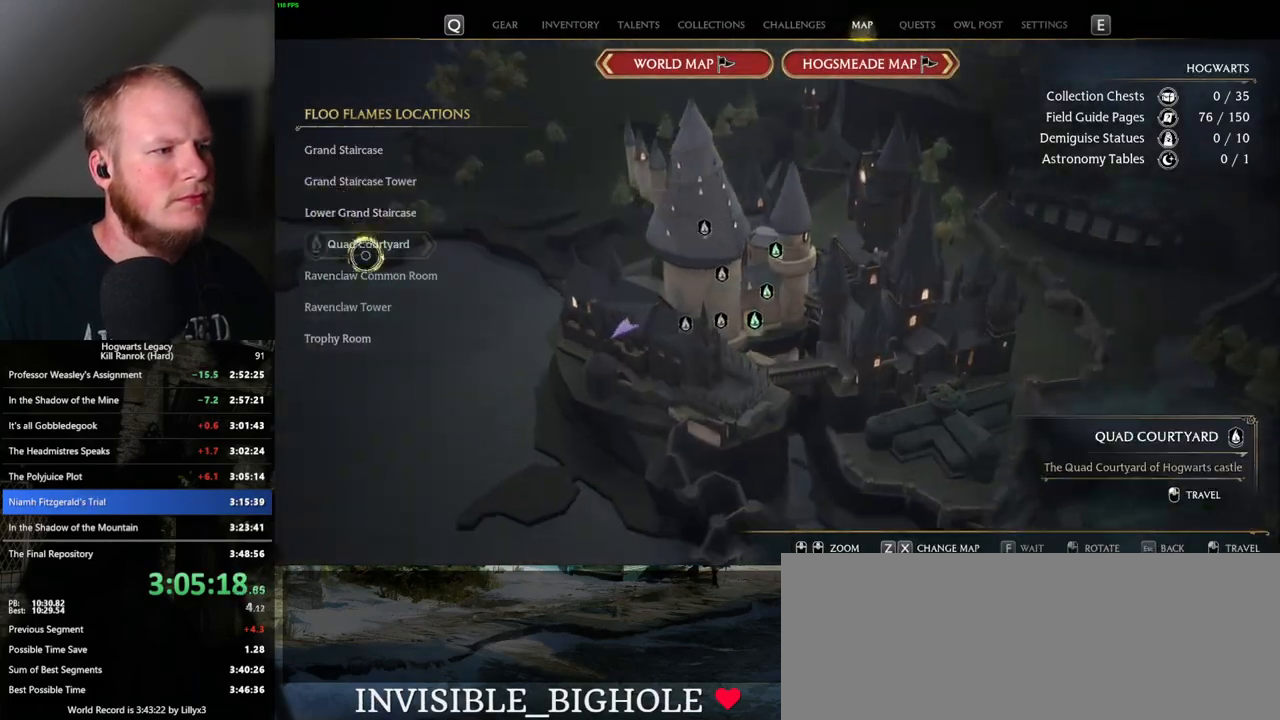
{"keys": [], "mouse": ["left"], "events": [[433, "mouse_left", "down"]]}
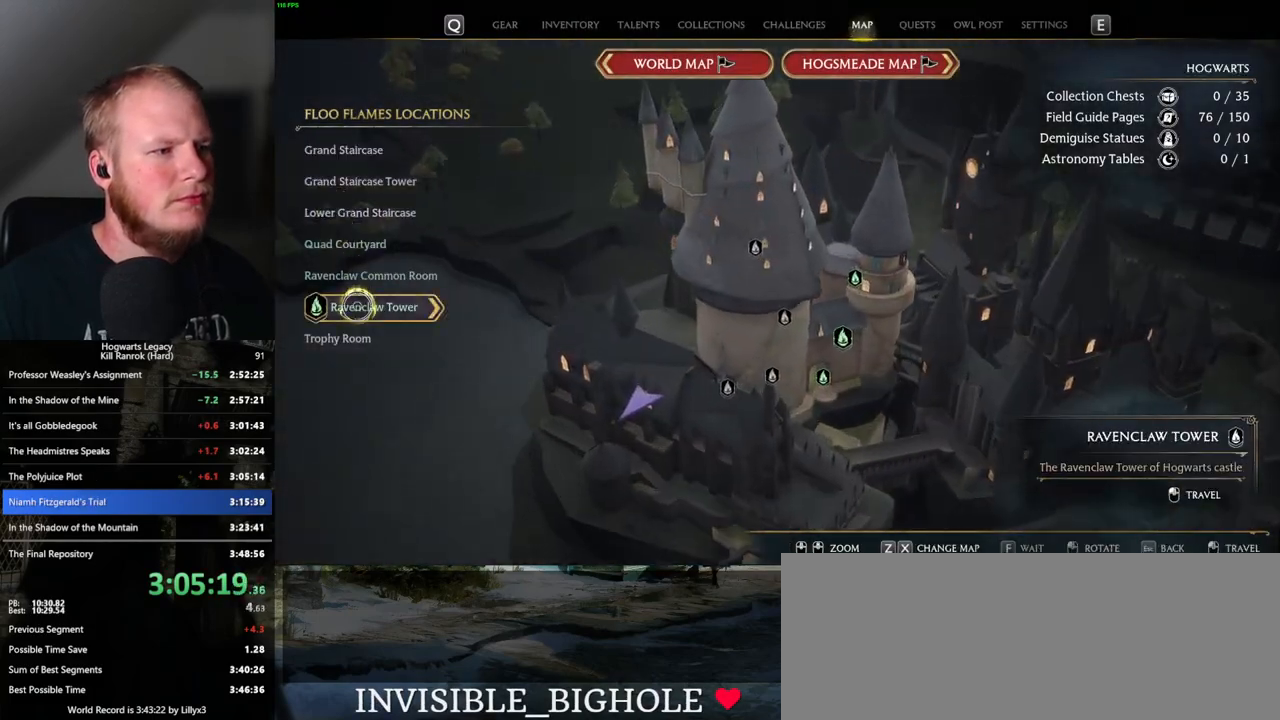
{"keys": [], "mouse": [], "events": [[50, "mouse_left", "up"]]}